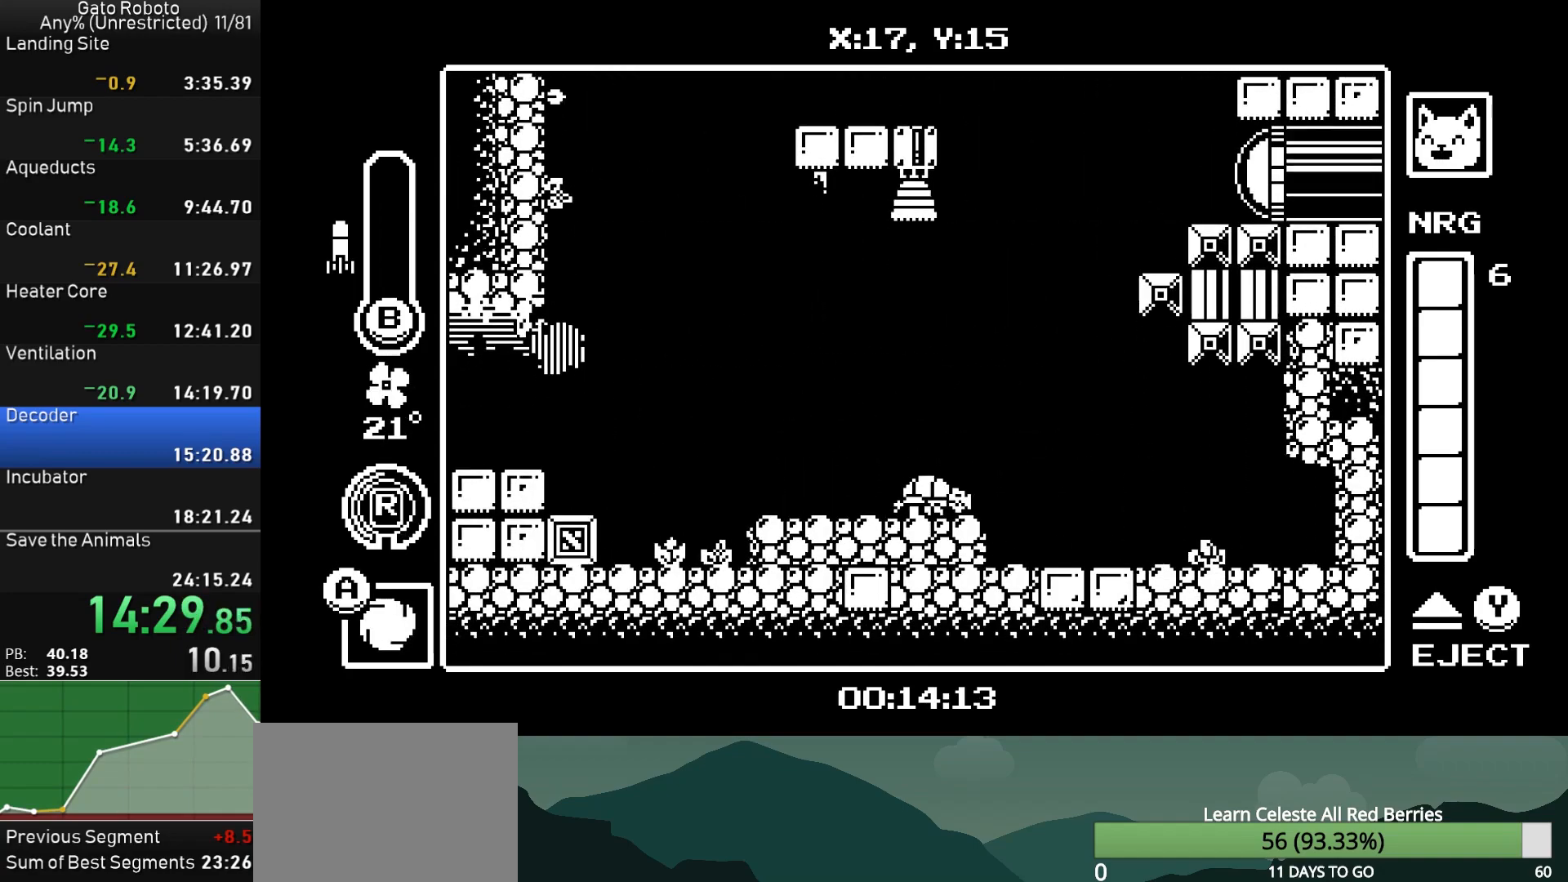
Gameplay with a controller (PlayStation layout); each line is a JSON object with the inputs held at the frame after it. "button_events" lists button changes between this image and that frame as [ms after this image, input, new state], when the widget could be followed in between (sticks are given only as held states). Not read: L3 R3 left_stick right_stick.
{"buttons": [], "button_events": [[217, "DPAD_LEFT", "up"], [317, "DPAD_RIGHT", "down"], [500, "DPAD_RIGHT", "up"]]}
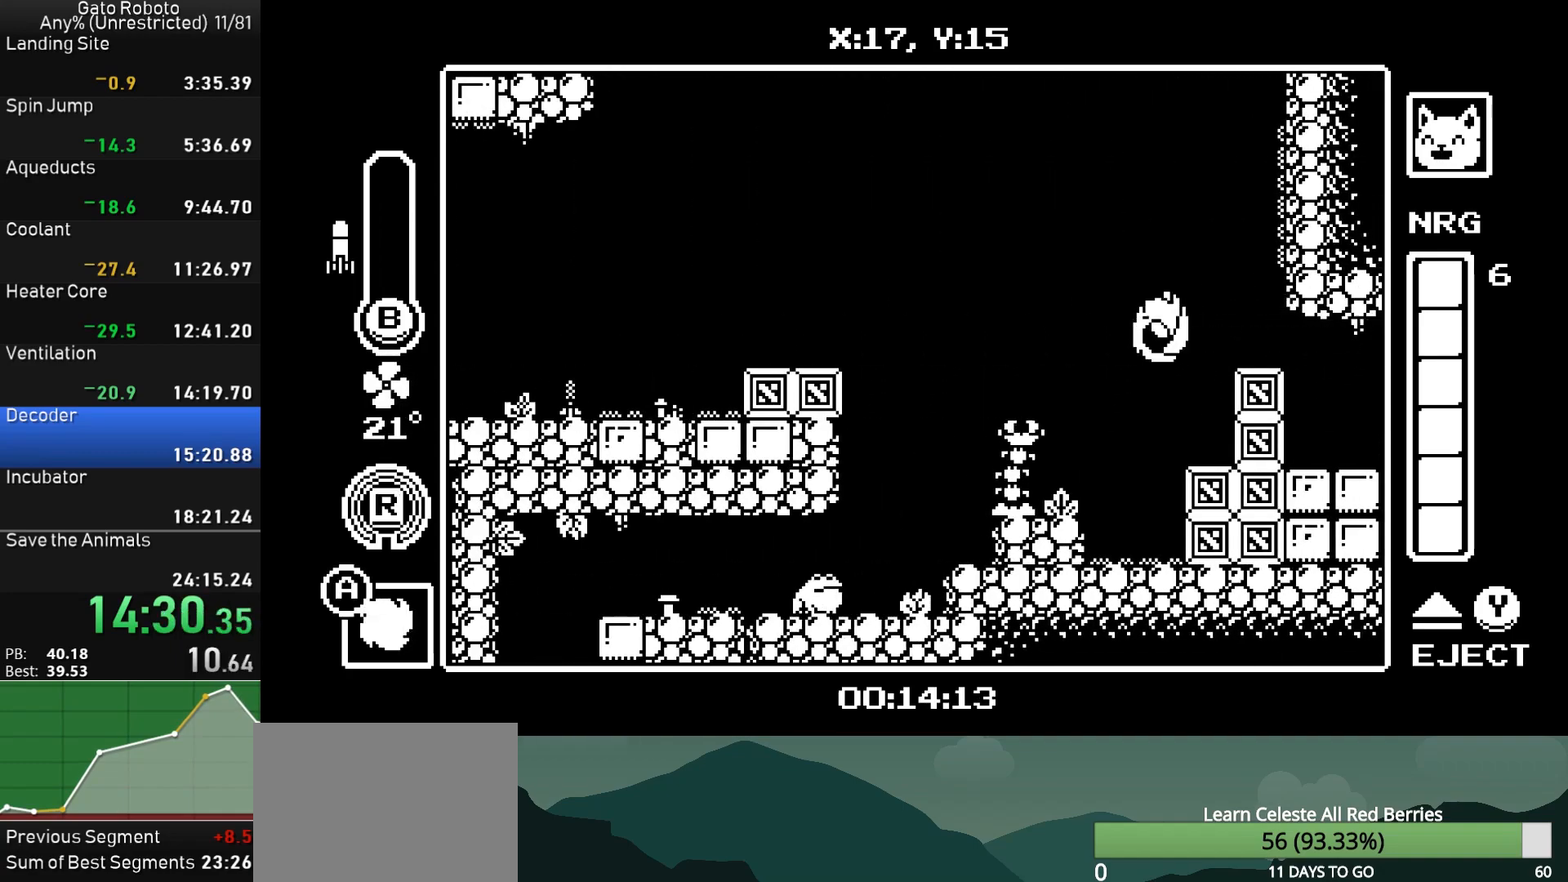
{"buttons": ["CROSS", "DPAD_LEFT"], "button_events": [[17, "DPAD_LEFT", "down"], [400, "CROSS", "down"]]}
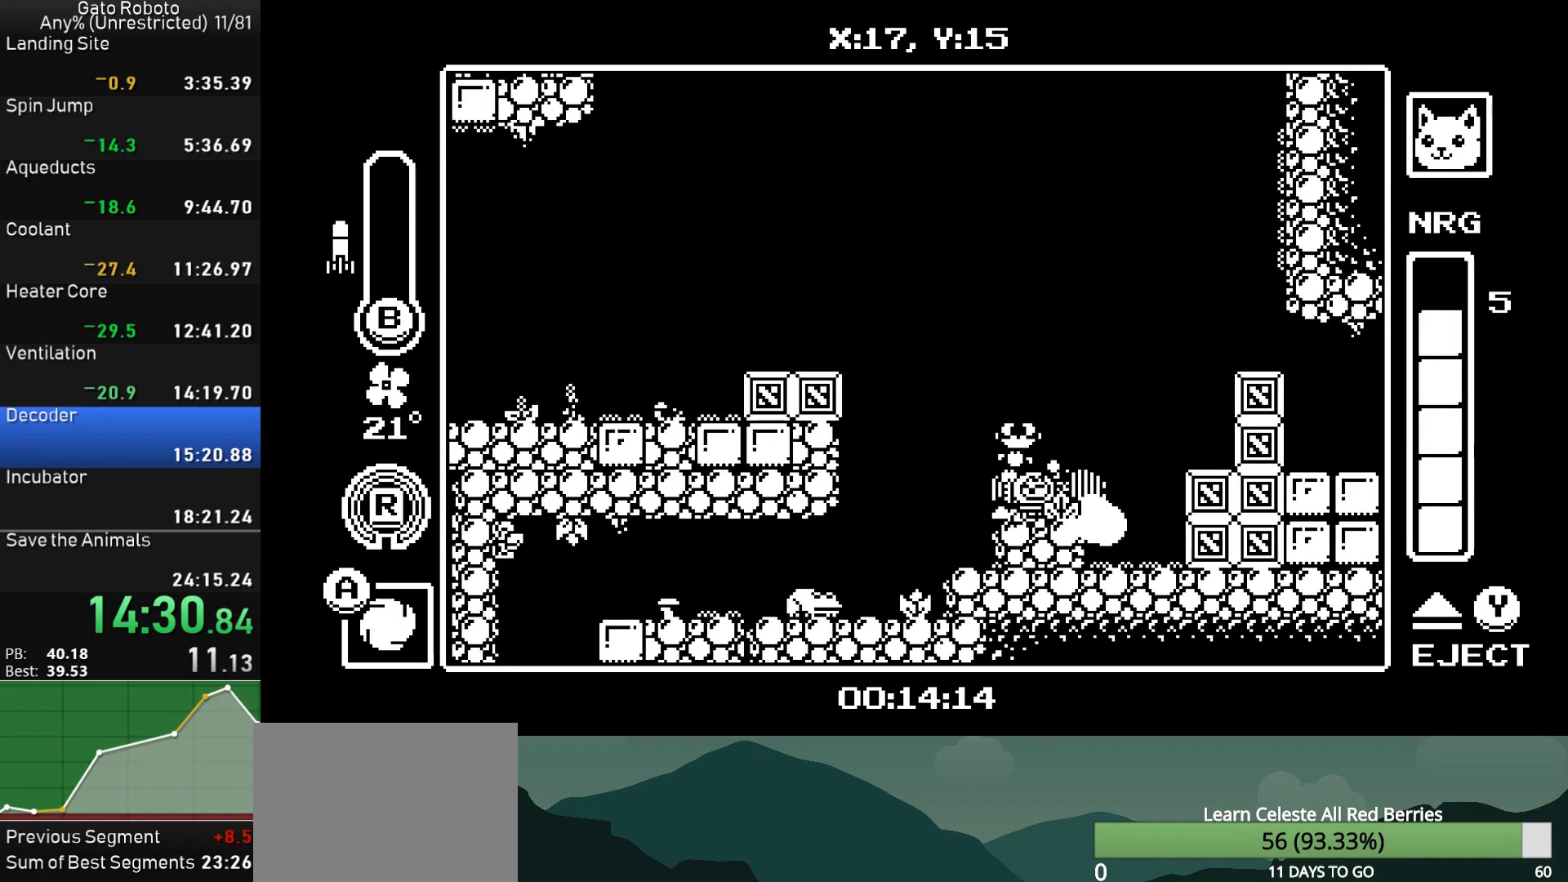
{"buttons": ["DPAD_LEFT"], "button_events": [[33, "CROSS", "up"], [100, "CROSS", "down"], [400, "CROSS", "up"]]}
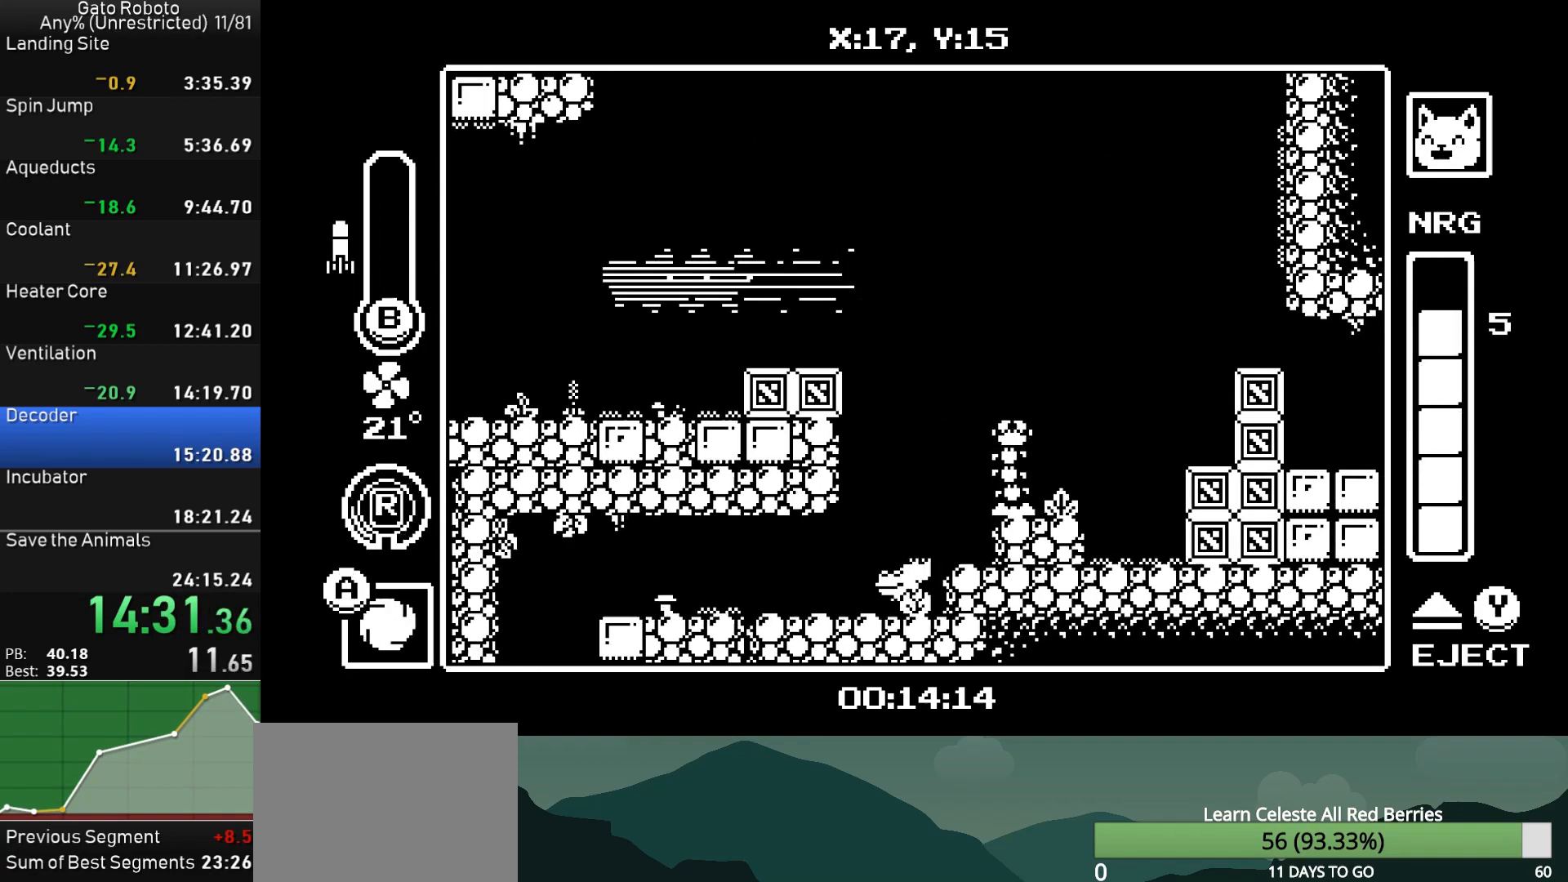
{"buttons": ["DPAD_LEFT"], "button_events": []}
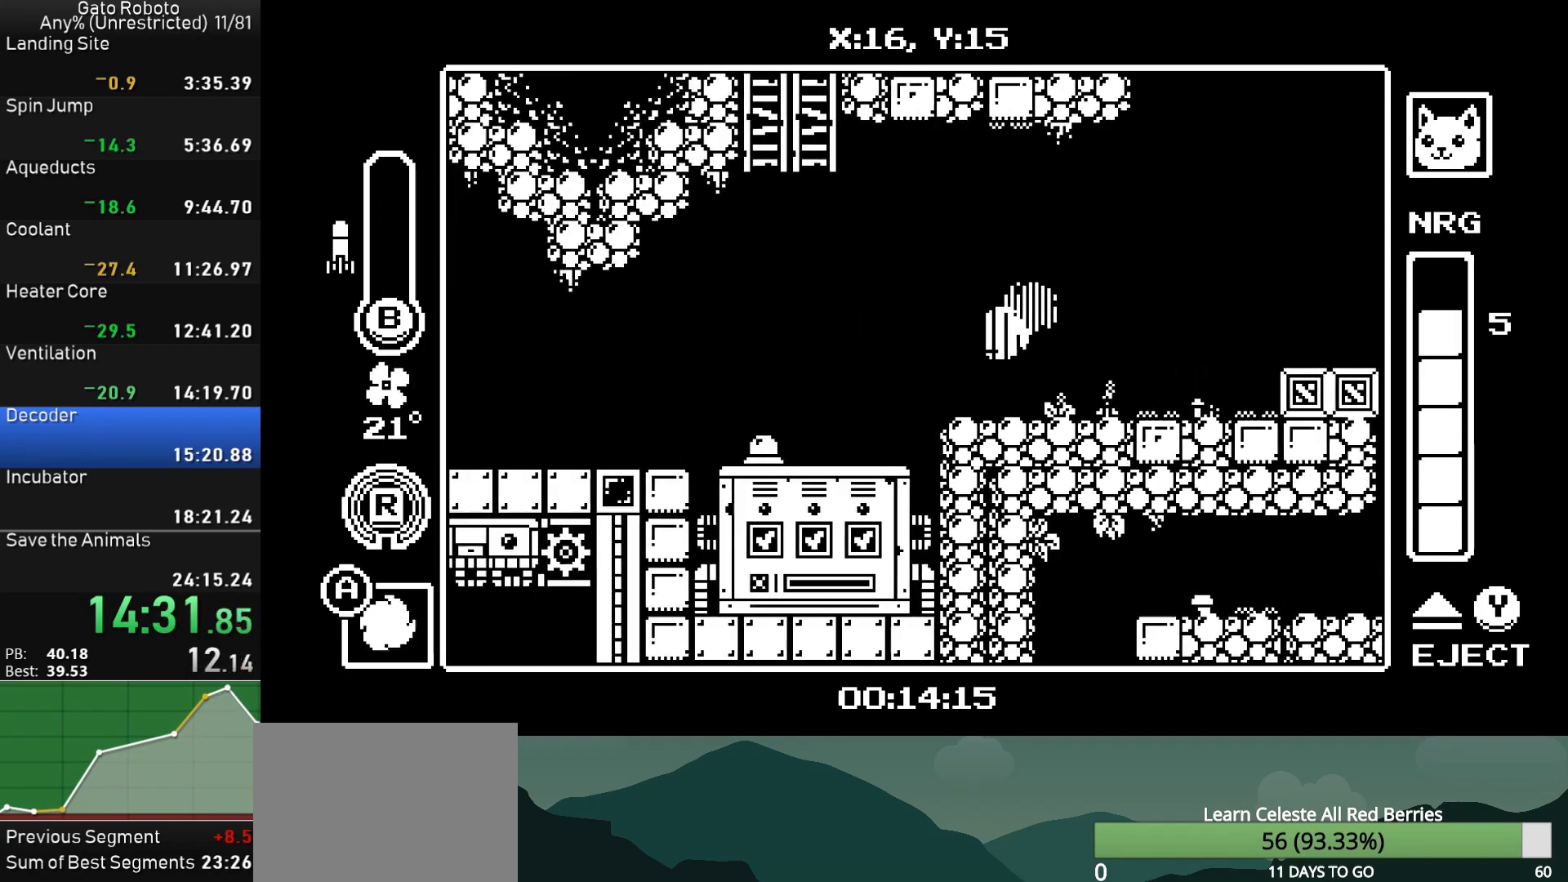
{"buttons": ["DPAD_LEFT"], "button_events": []}
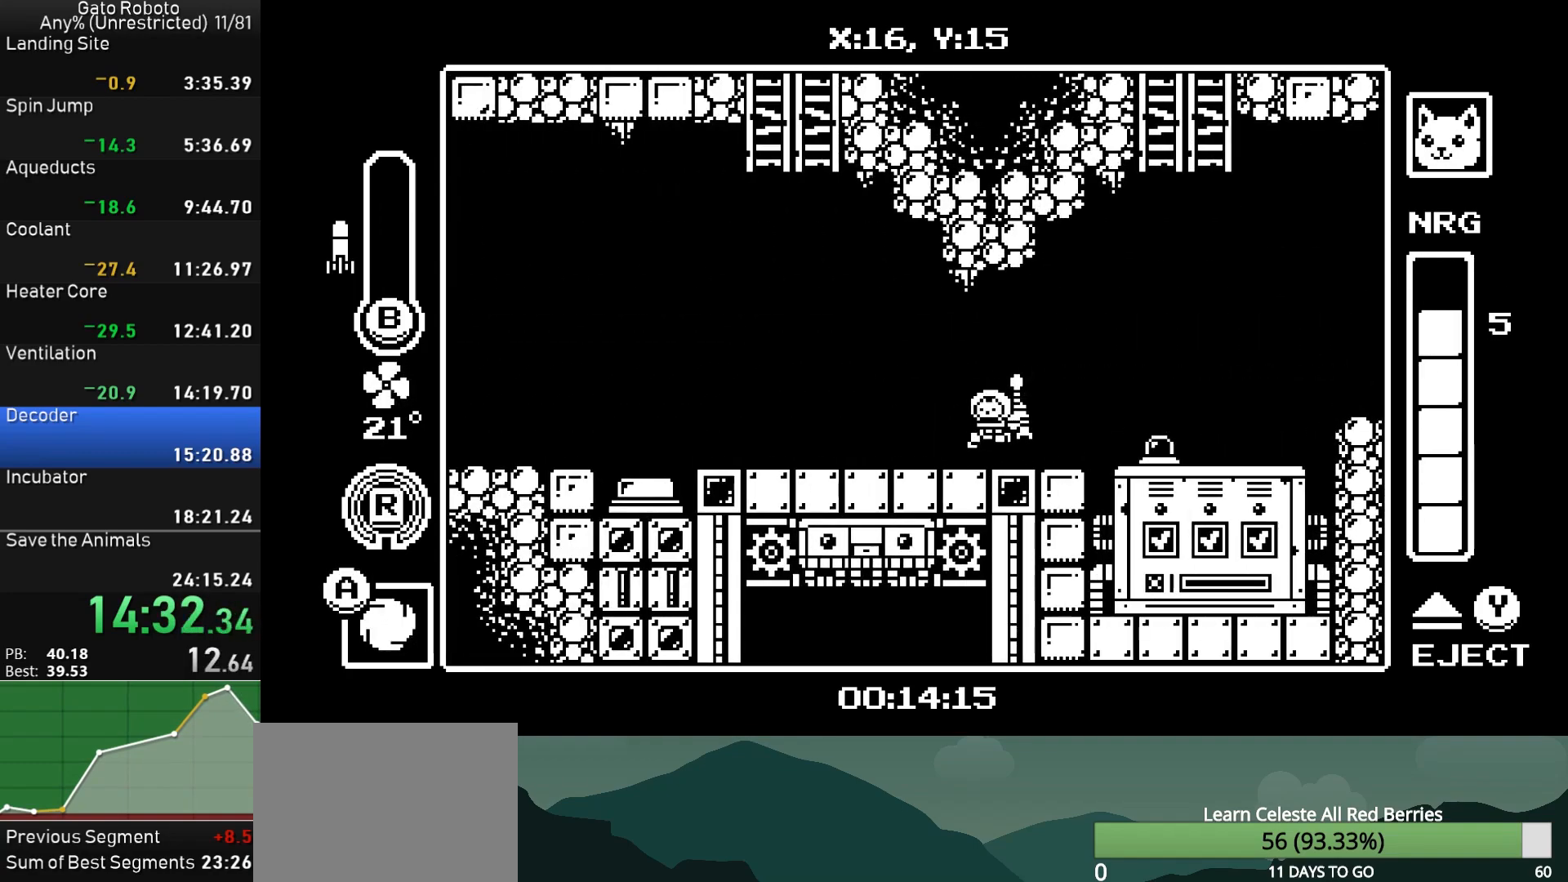
{"buttons": ["DPAD_LEFT"], "button_events": [[250, "CROSS", "down"], [367, "CROSS", "up"]]}
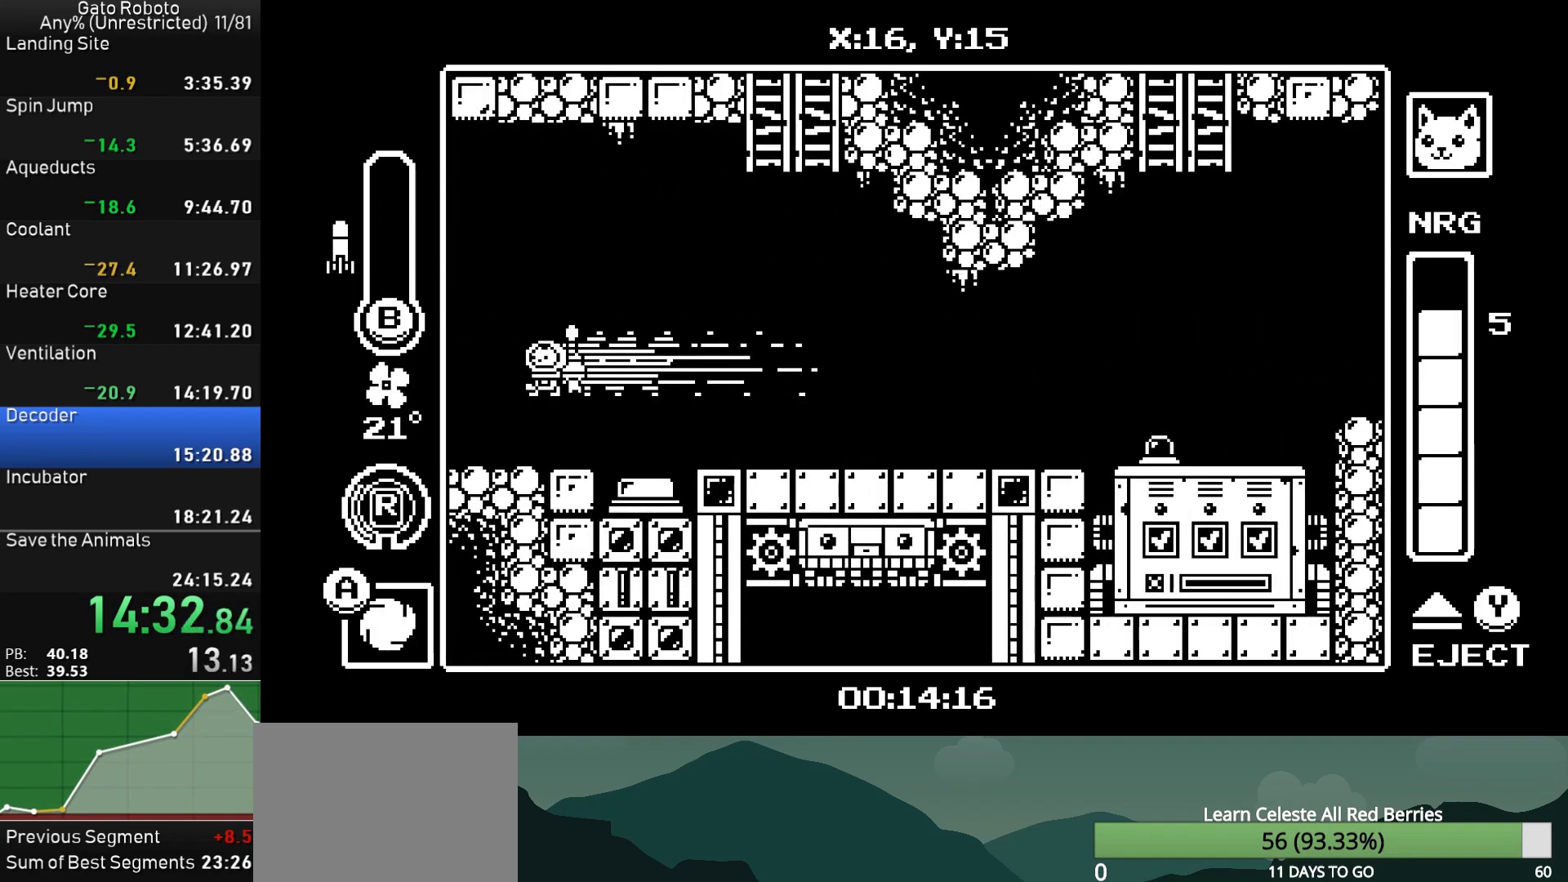
{"buttons": ["DPAD_LEFT"], "button_events": []}
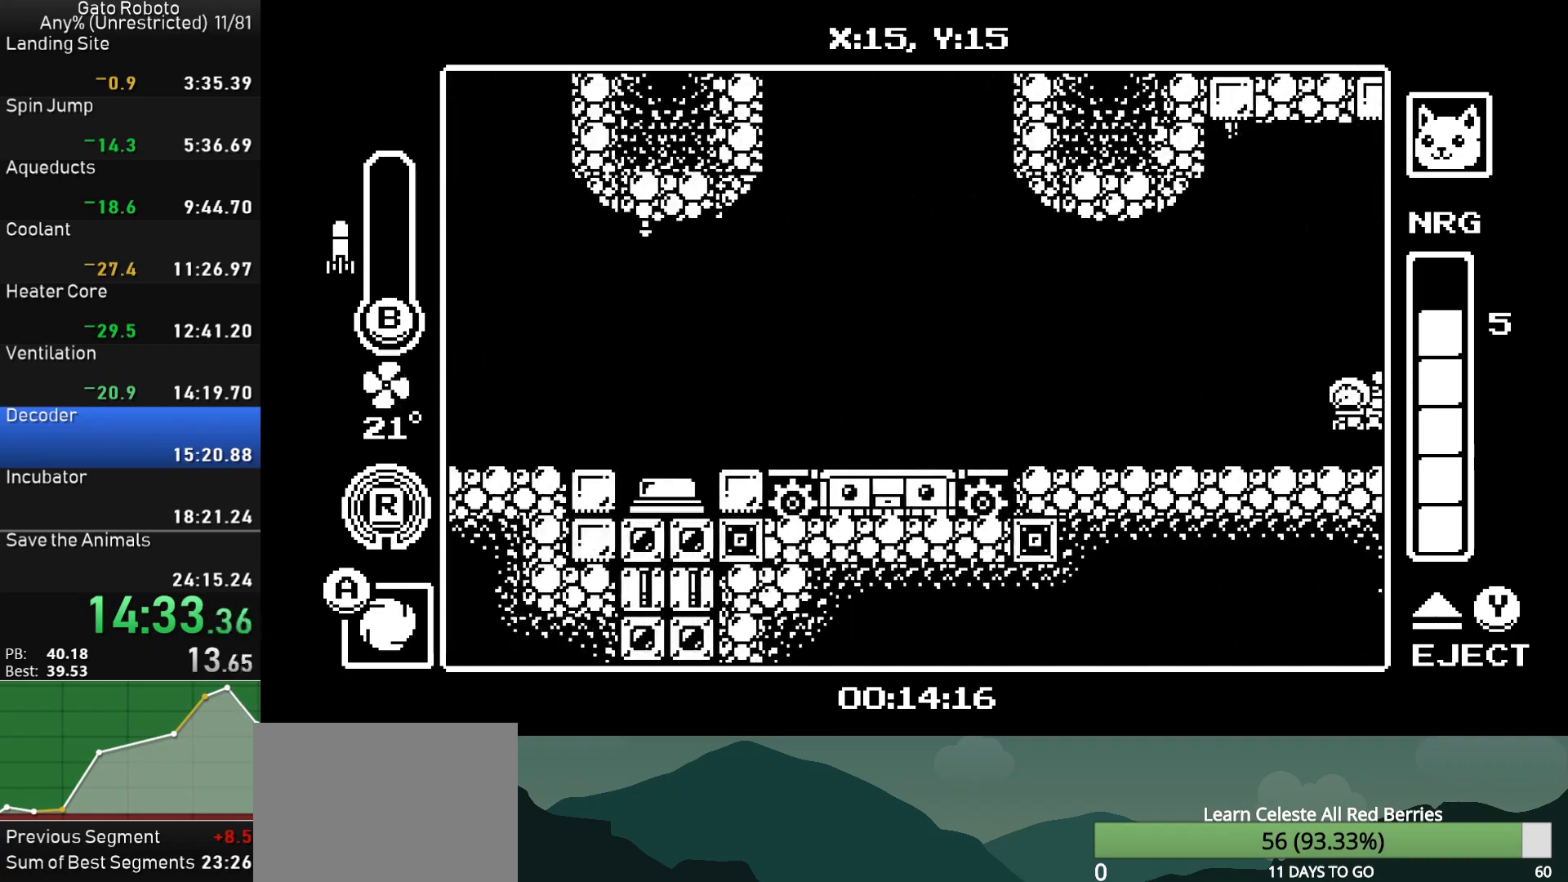
{"buttons": ["DPAD_LEFT"], "button_events": []}
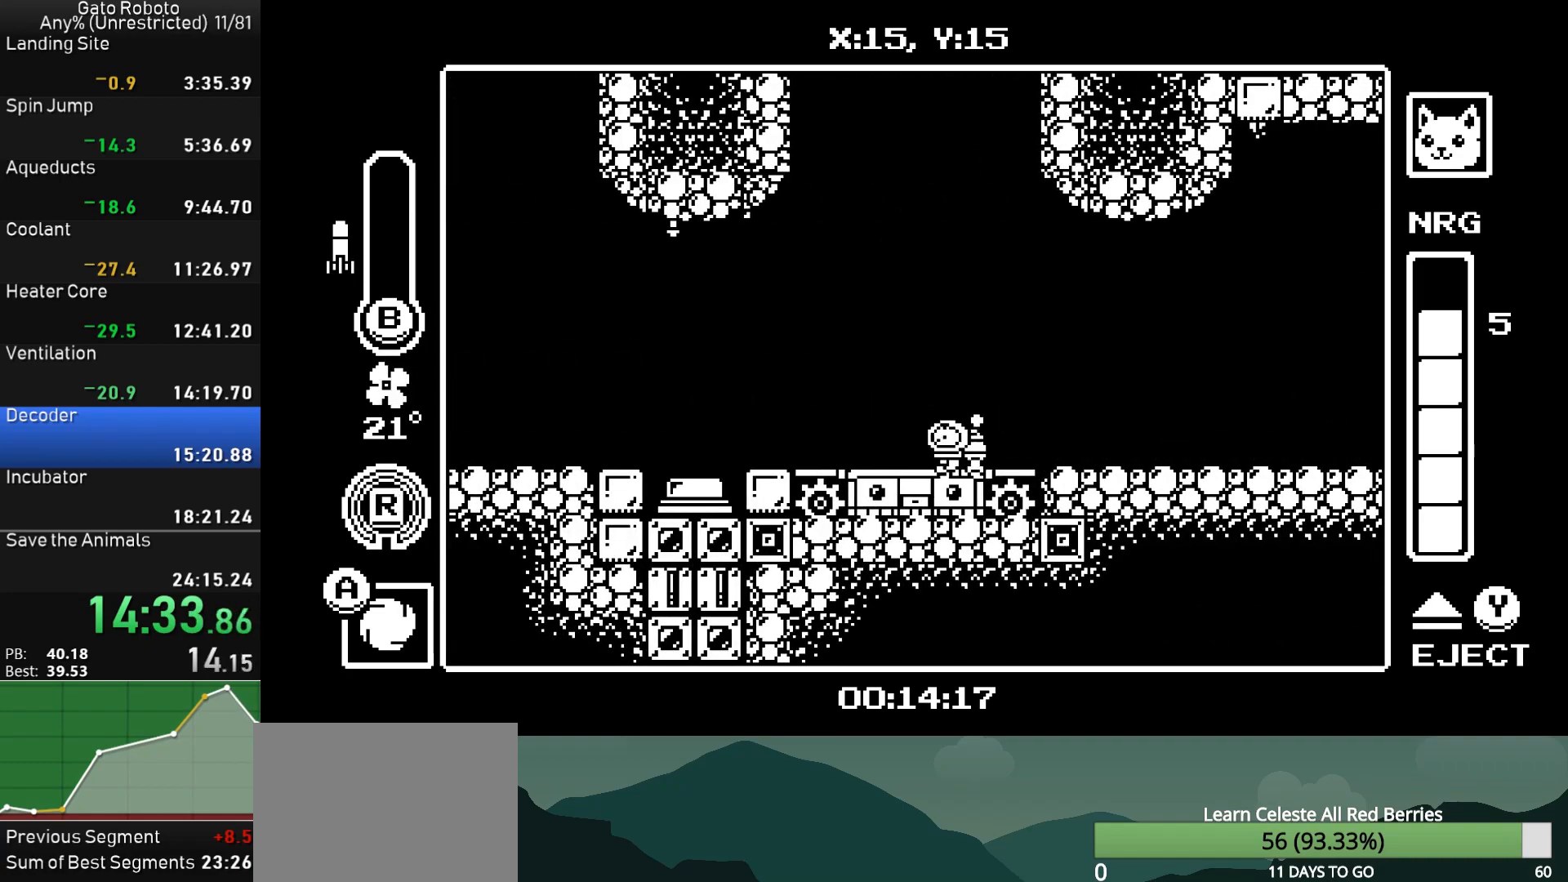
{"buttons": ["DPAD_LEFT"], "button_events": [[50, "CROSS", "down"], [133, "CROSS", "up"]]}
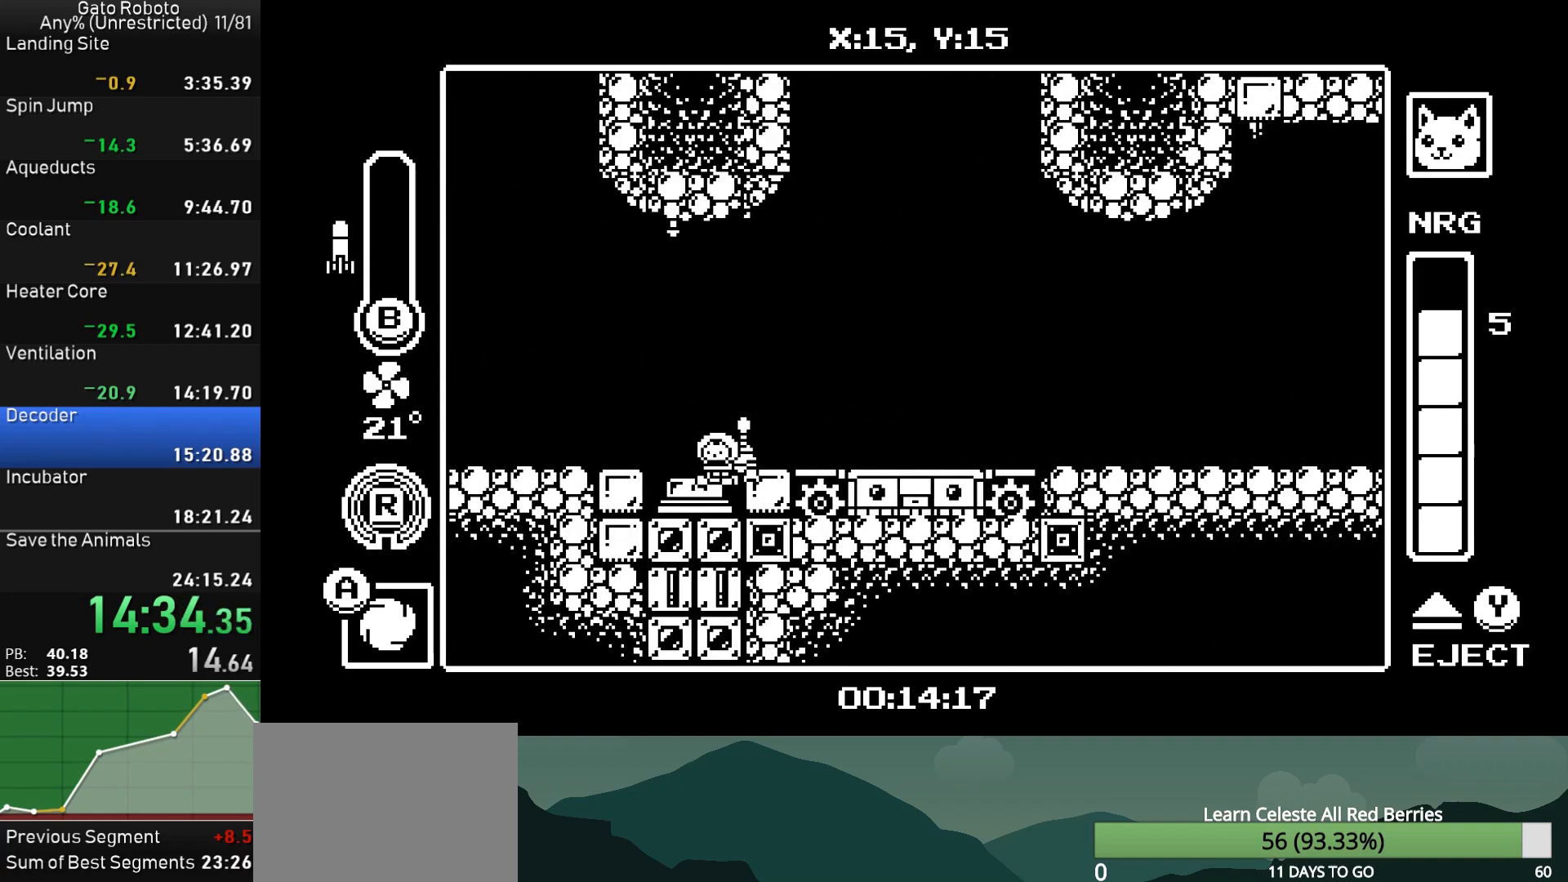
{"buttons": ["DPAD_RIGHT"], "button_events": [[33, "DPAD_LEFT", "up"], [50, "DPAD_RIGHT", "down"], [167, "CROSS", "down"], [300, "CROSS", "up"]]}
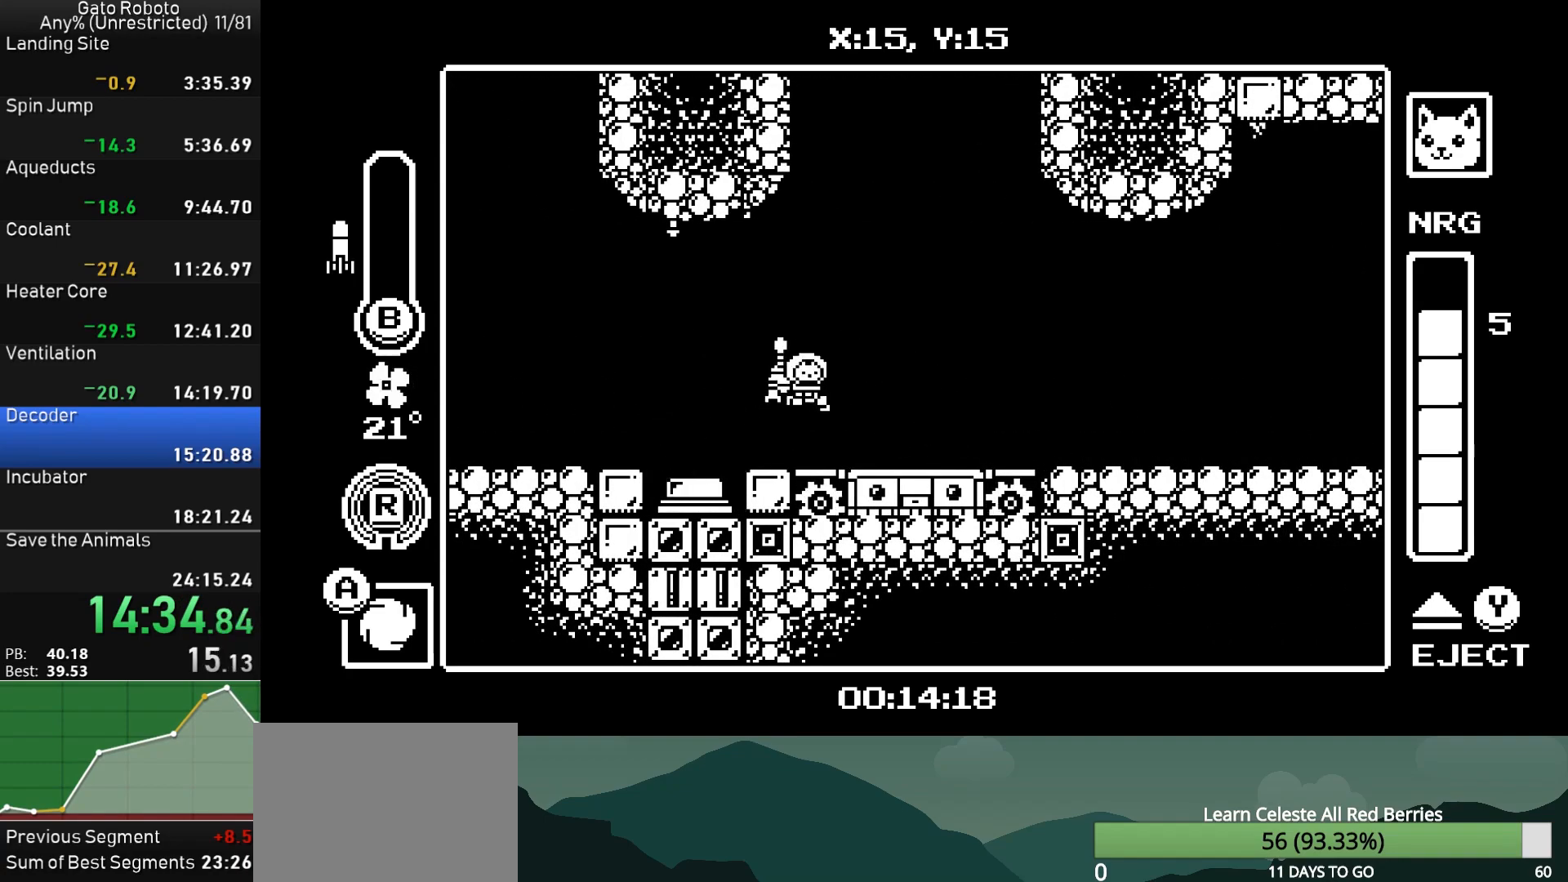
{"buttons": [], "button_events": [[183, "DPAD_RIGHT", "up"]]}
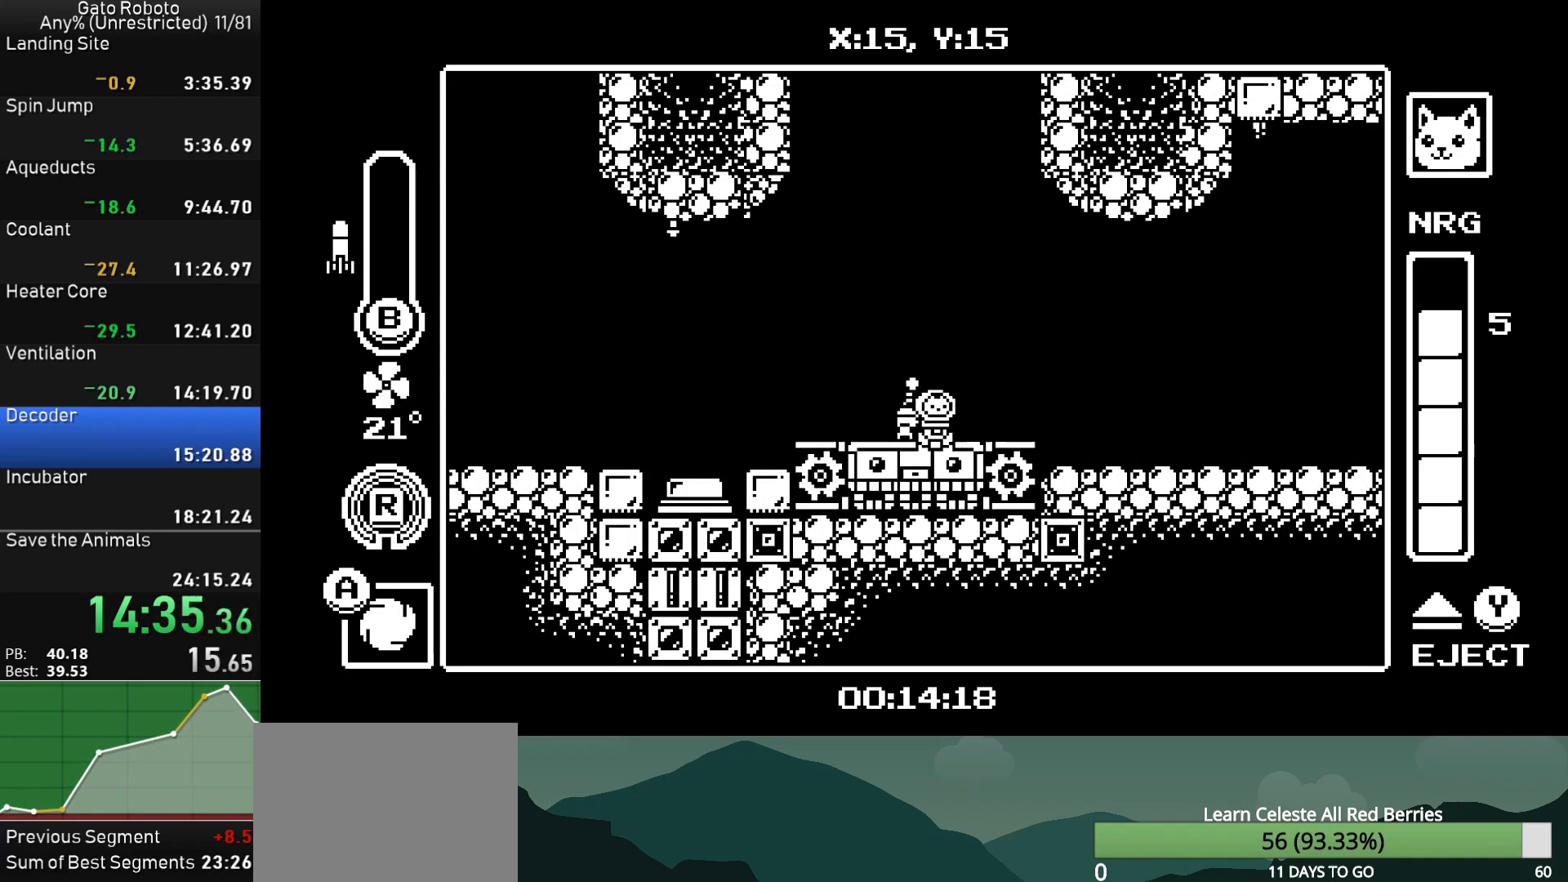
{"buttons": [], "button_events": []}
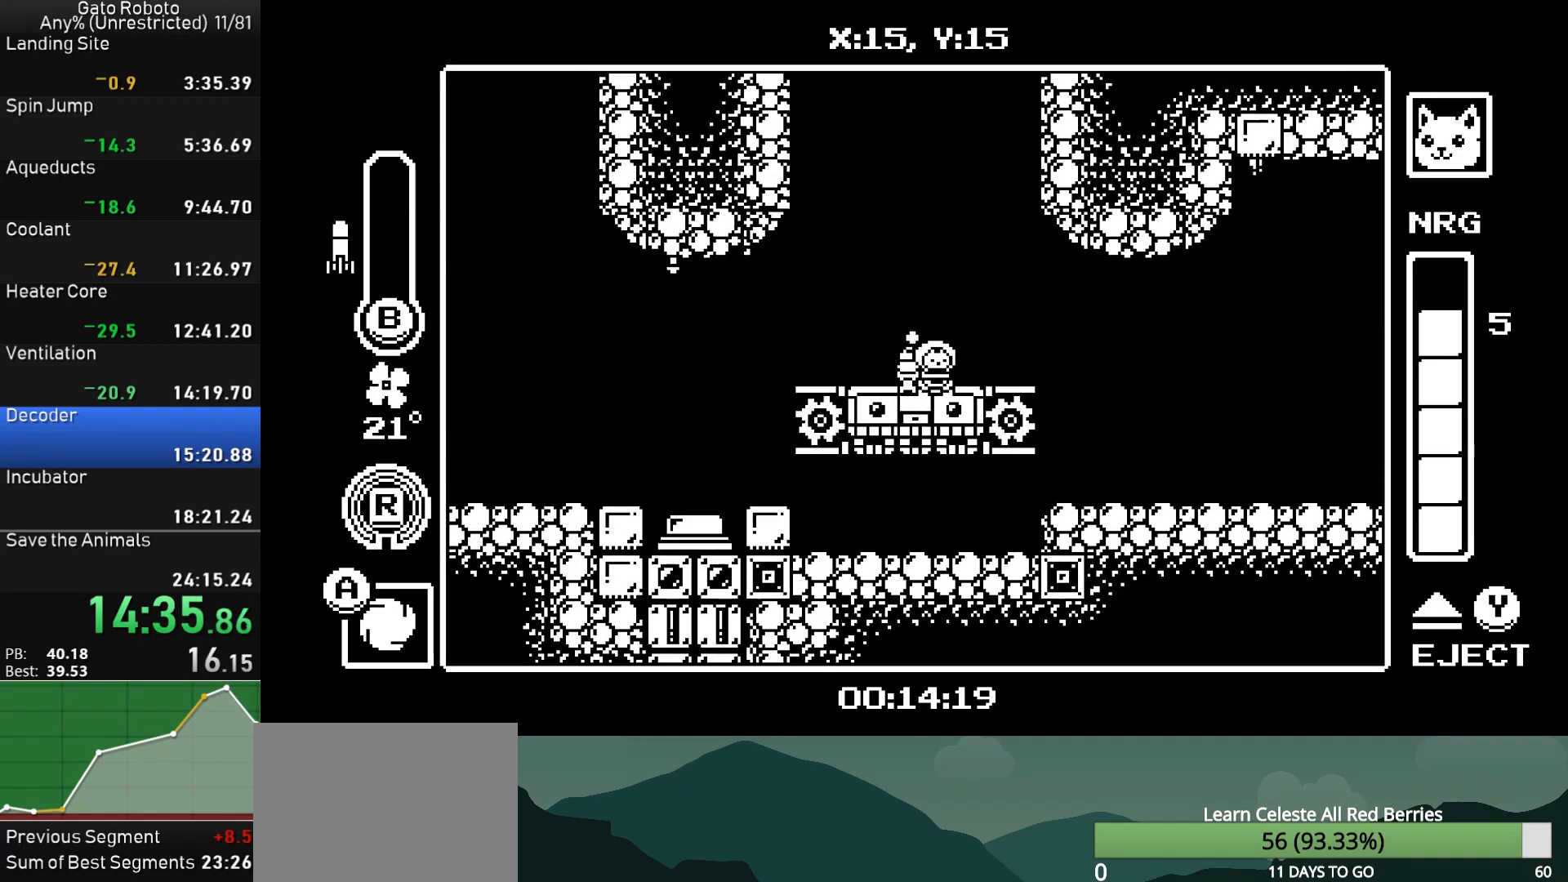
{"buttons": [], "button_events": []}
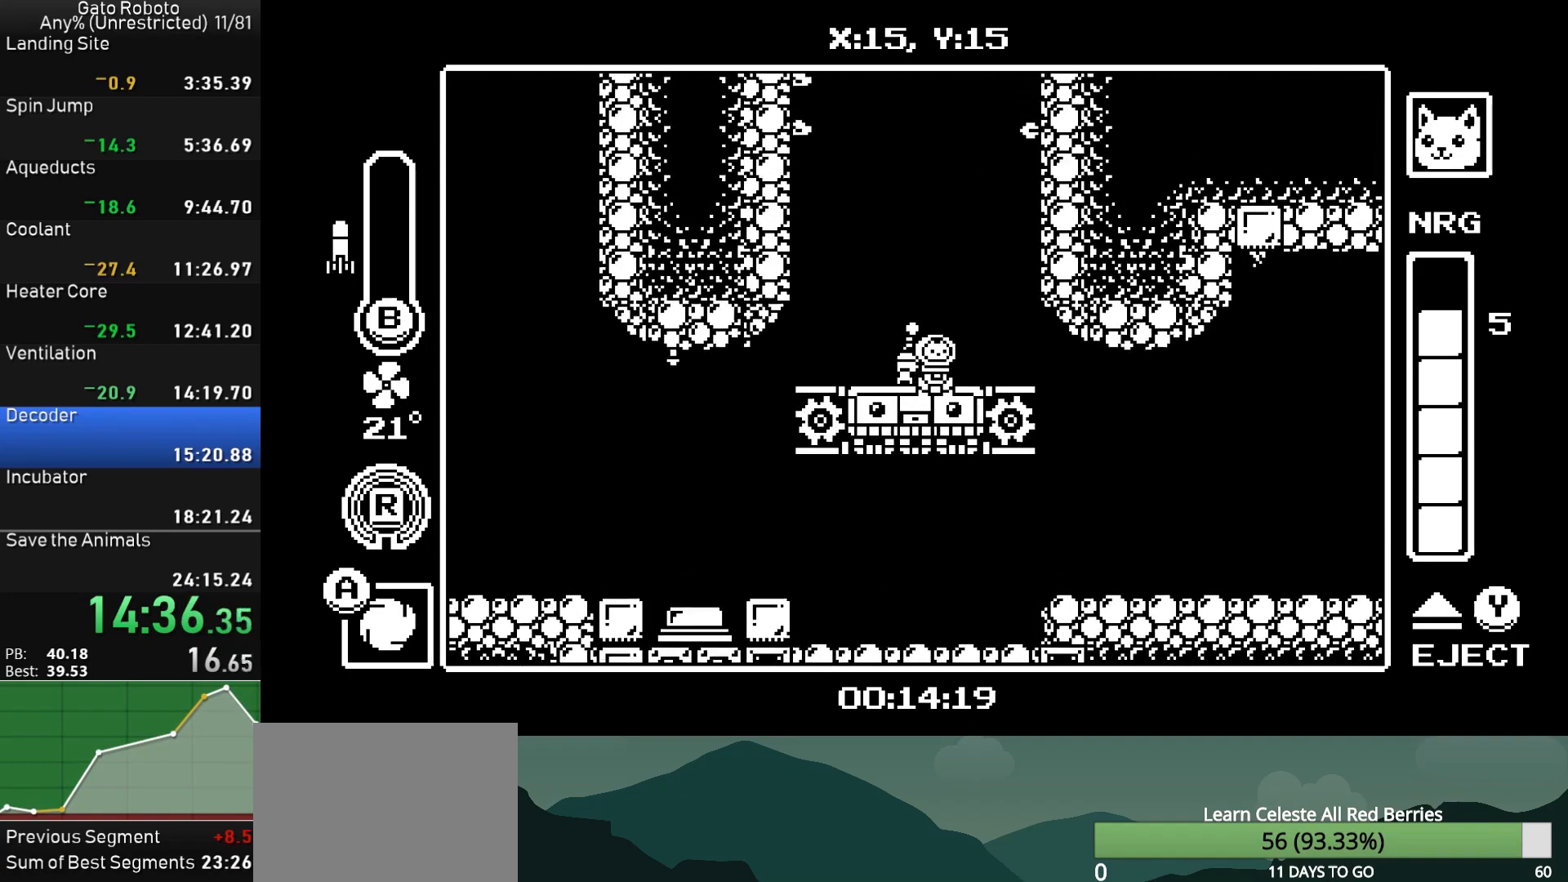
{"buttons": [], "button_events": []}
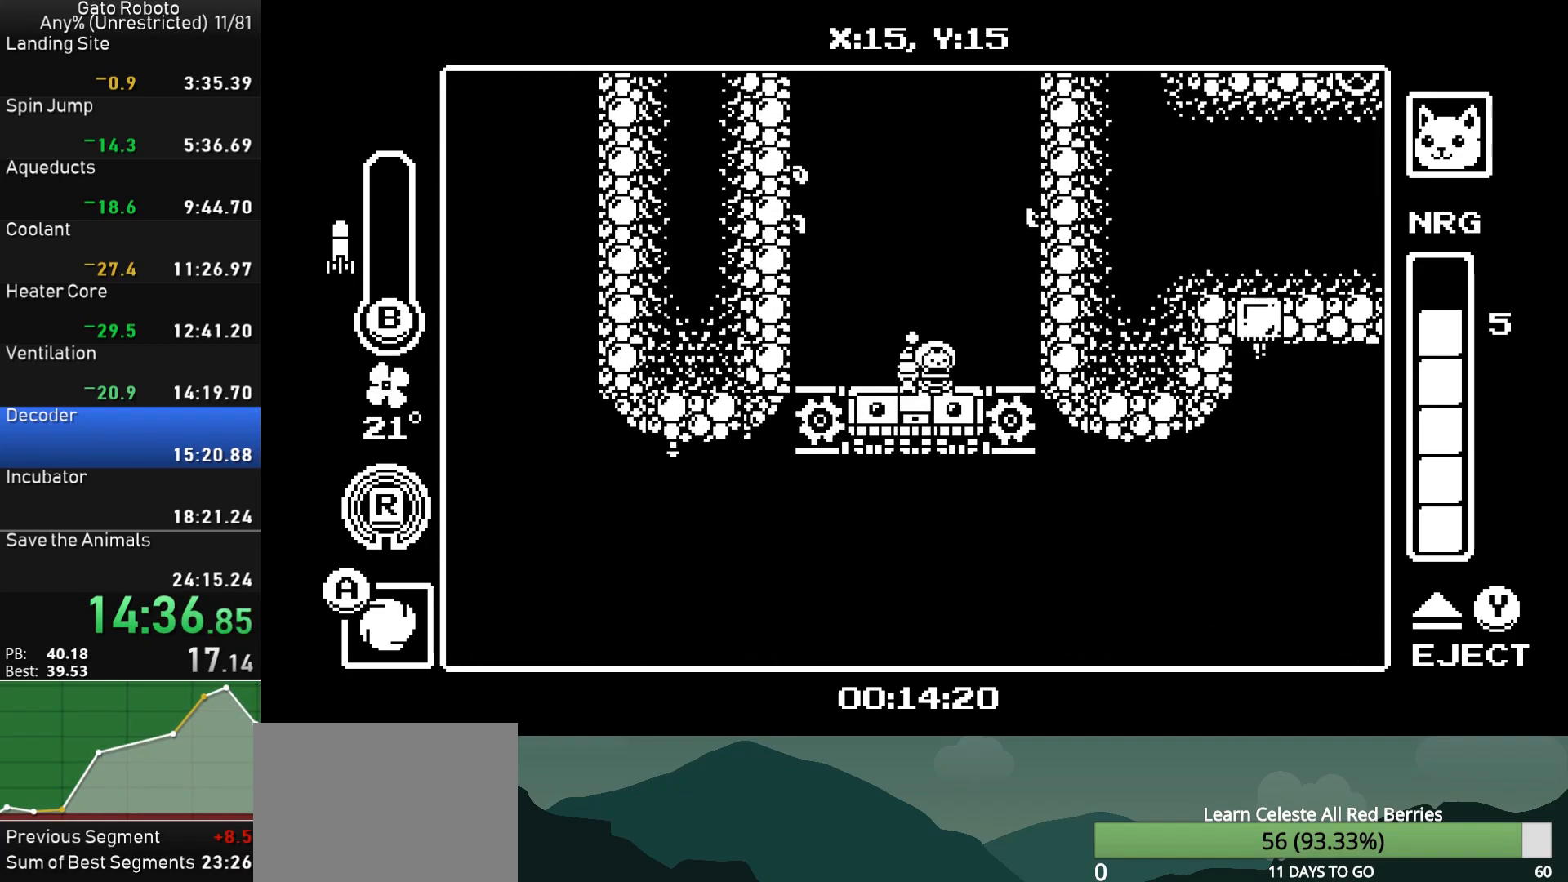
{"buttons": [], "button_events": []}
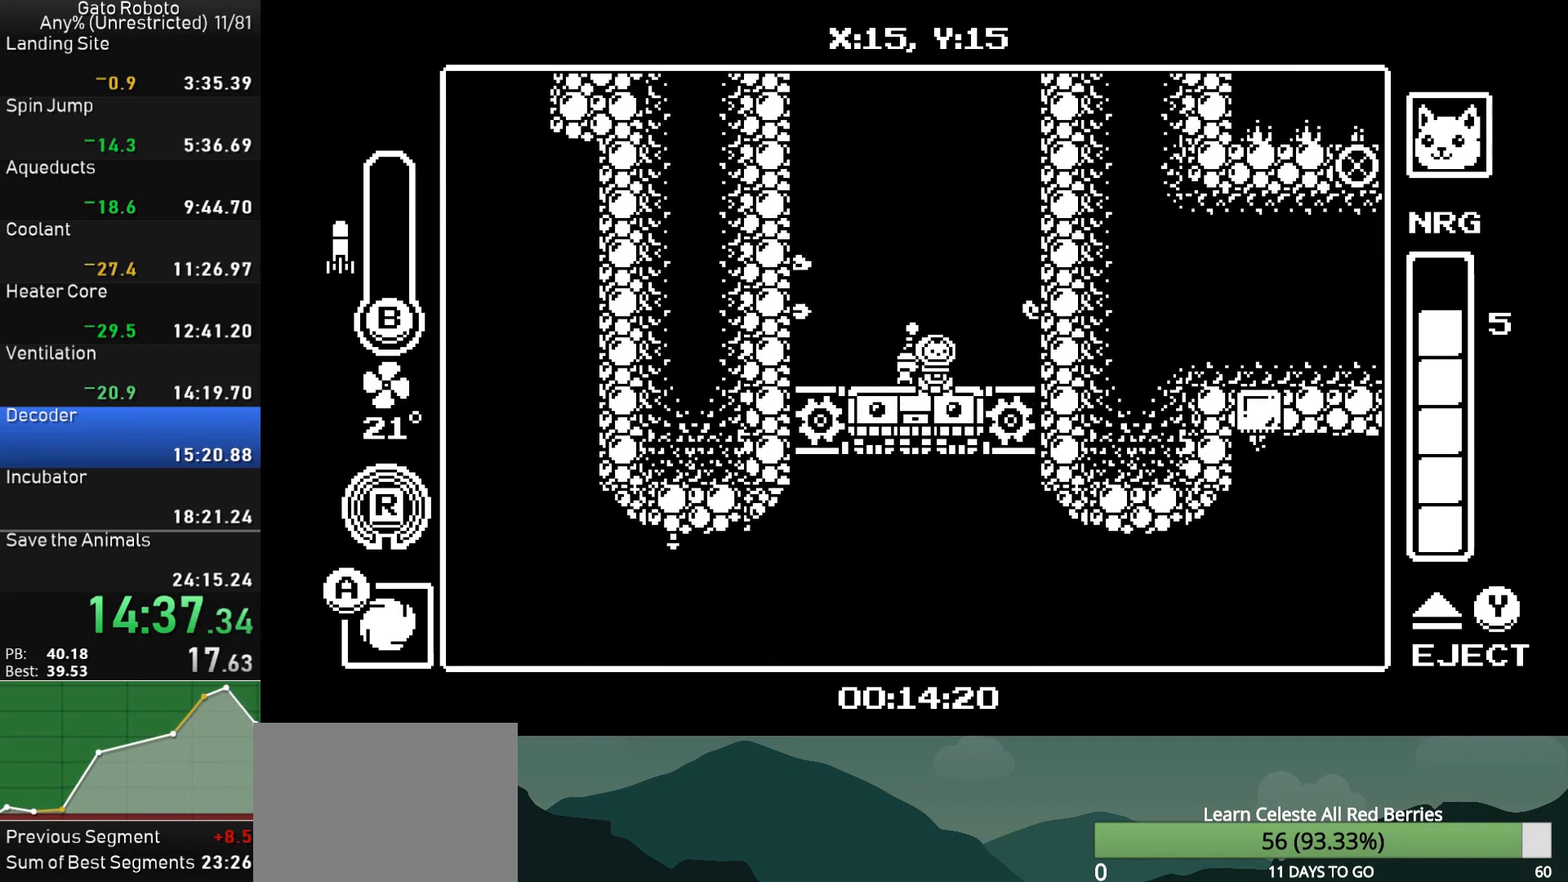
{"buttons": ["DPAD_RIGHT"], "button_events": [[433, "DPAD_RIGHT", "down"]]}
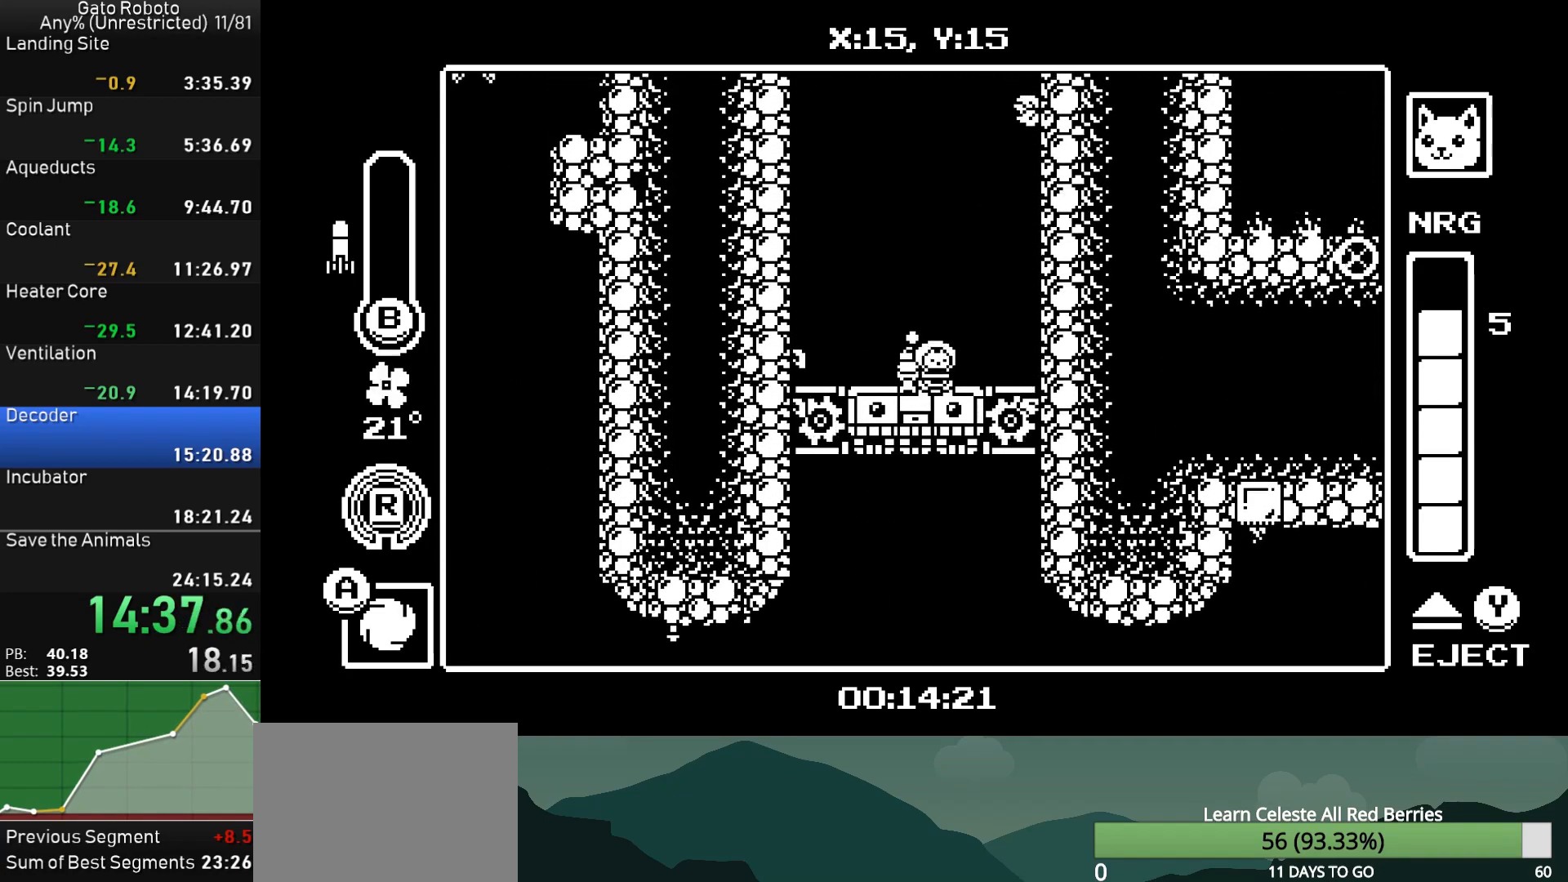
{"buttons": ["DPAD_DOWN", "DPAD_RIGHT"], "button_events": [[150, "DPAD_RIGHT", "up"], [433, "DPAD_DOWN", "down"], [450, "DPAD_RIGHT", "down"]]}
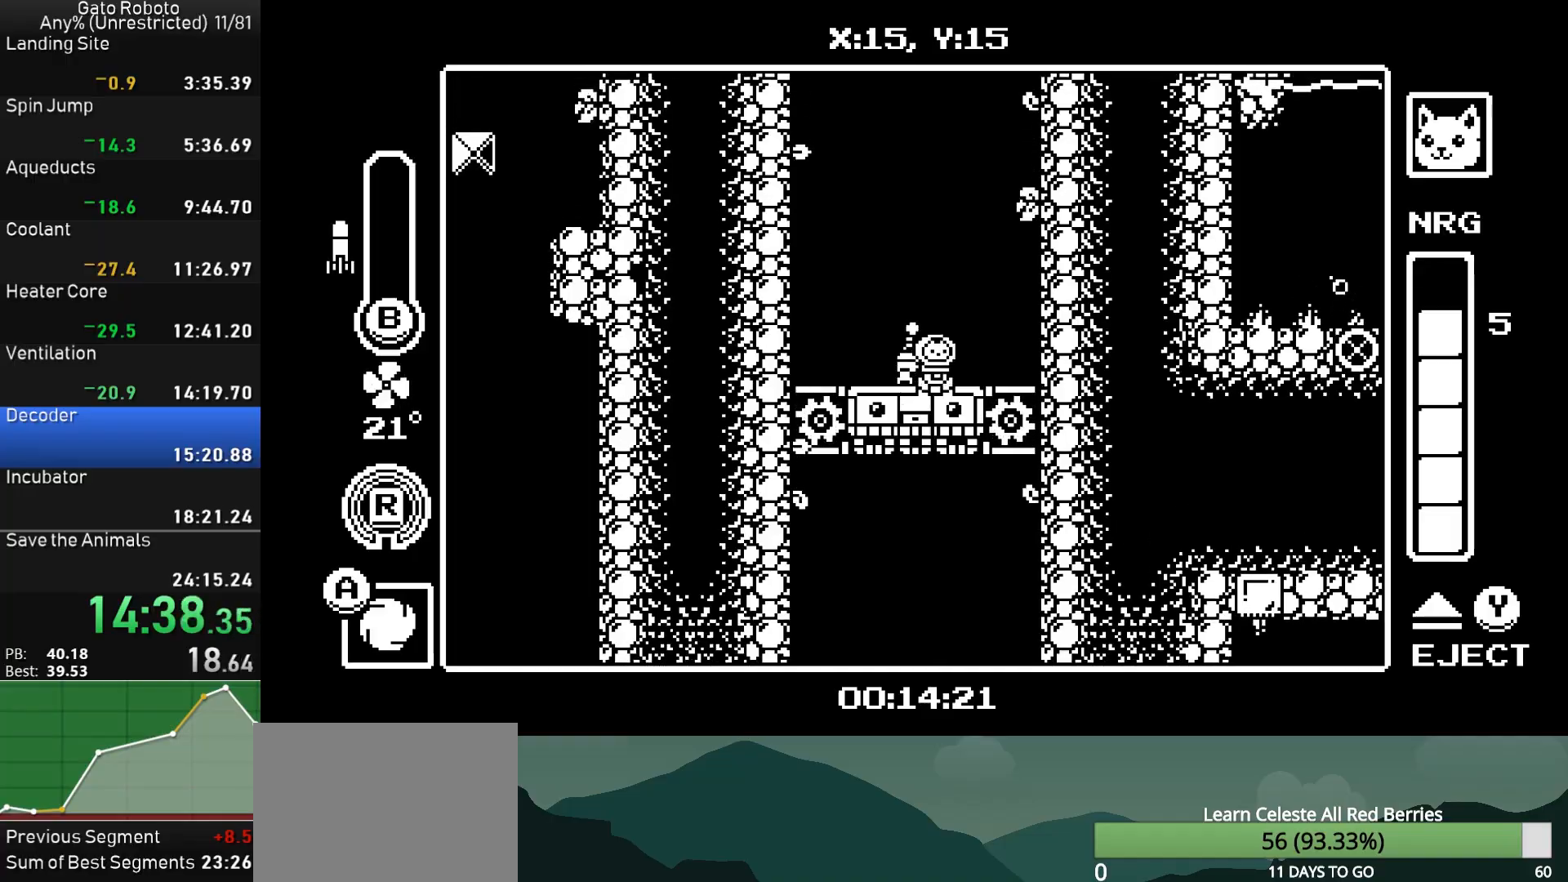
{"buttons": [], "button_events": [[17, "DPAD_RIGHT", "up"], [33, "DPAD_LEFT", "down"], [67, "DPAD_DOWN", "up"], [133, "DPAD_DOWN", "down"], [133, "DPAD_LEFT", "up"], [167, "DPAD_RIGHT", "down"], [233, "DPAD_RIGHT", "up"], [267, "DPAD_DOWN", "up"], [267, "DPAD_LEFT", "down"], [417, "DPAD_LEFT", "up"]]}